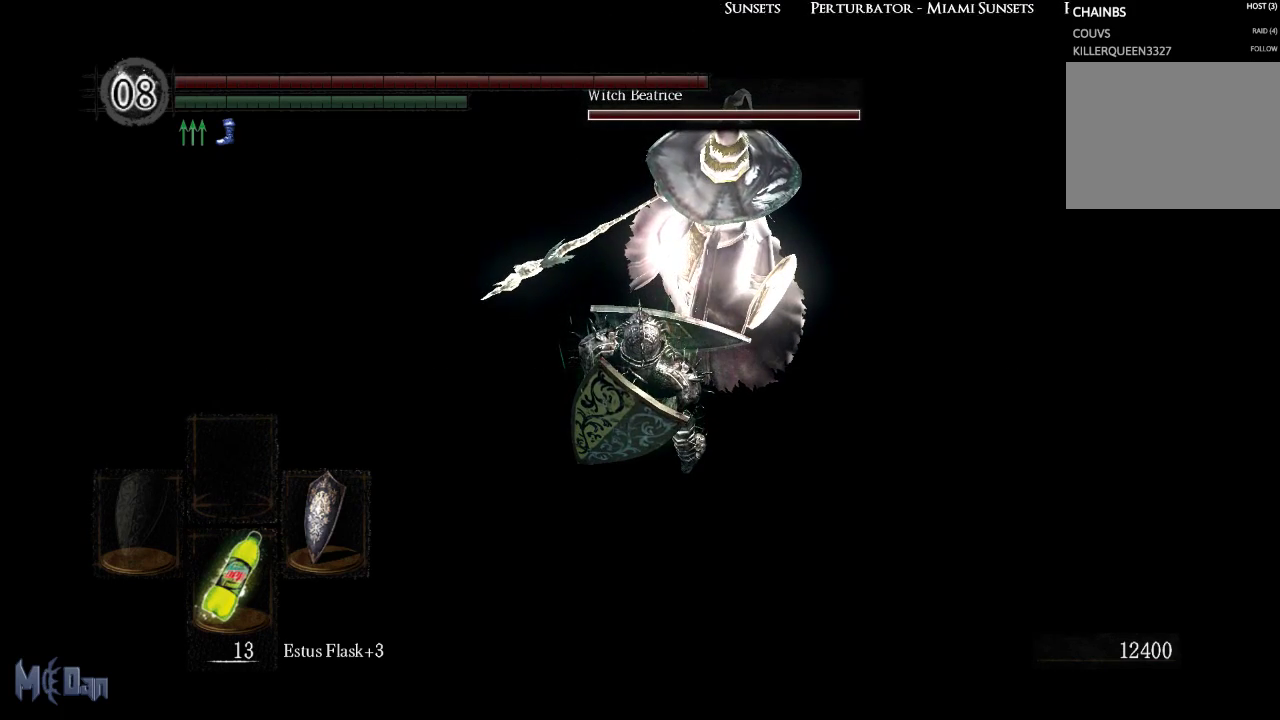
Gameplay with a controller (Xbox layout); each line is a JSON object with the inputs held at the frame after it. "events" lists button and stick changes between this image and that frame as [ms after this image, input, new state], when the widget could be followed in between. Not read: L3.
{"buttons": [], "left_stick": "center", "right_stick": "up-left", "events": [[500, "right_stick", "up-left"]]}
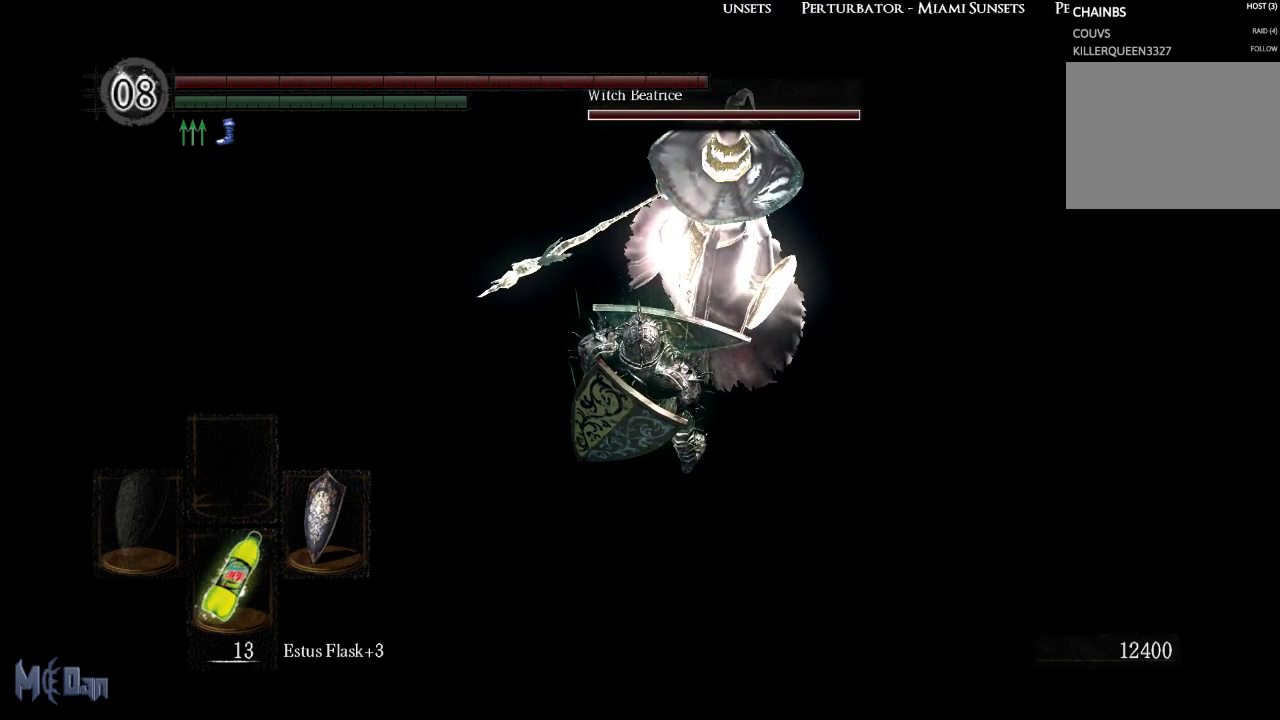
{"buttons": [], "left_stick": "center", "right_stick": "center", "events": [[300, "right_stick", "center"]]}
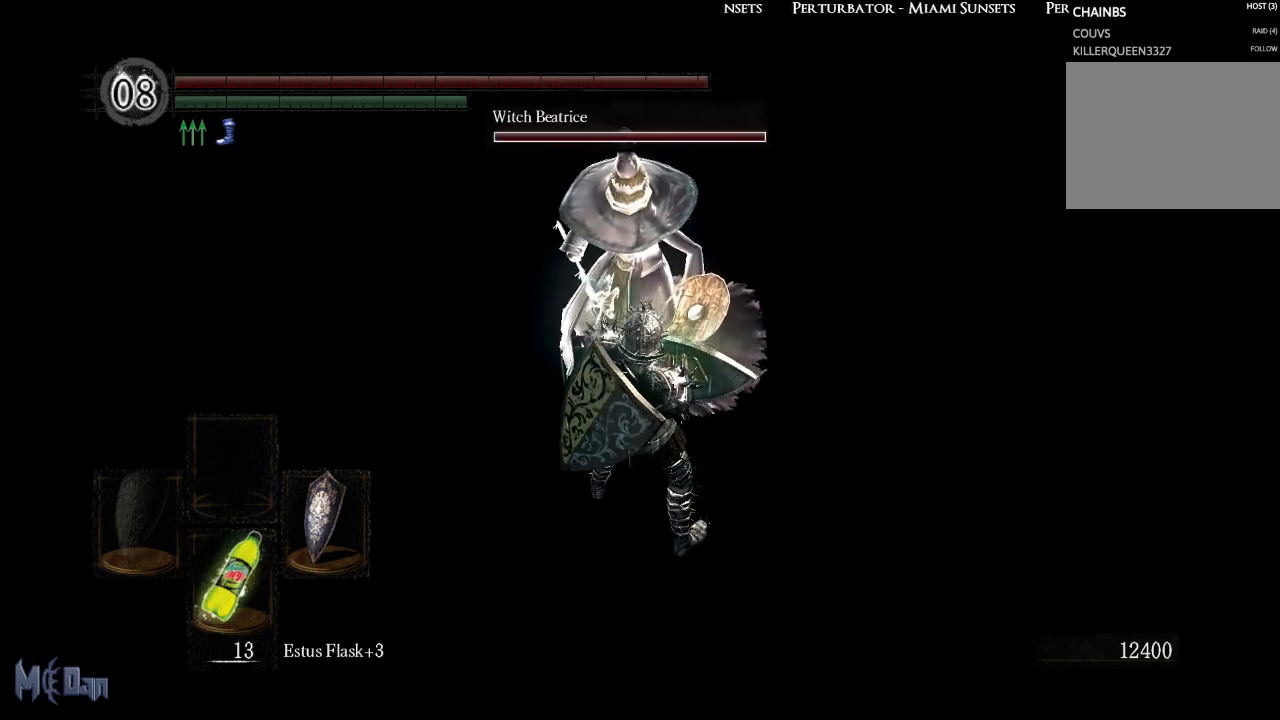
{"buttons": [], "left_stick": "center", "right_stick": "left", "events": [[167, "right_stick", "left"]]}
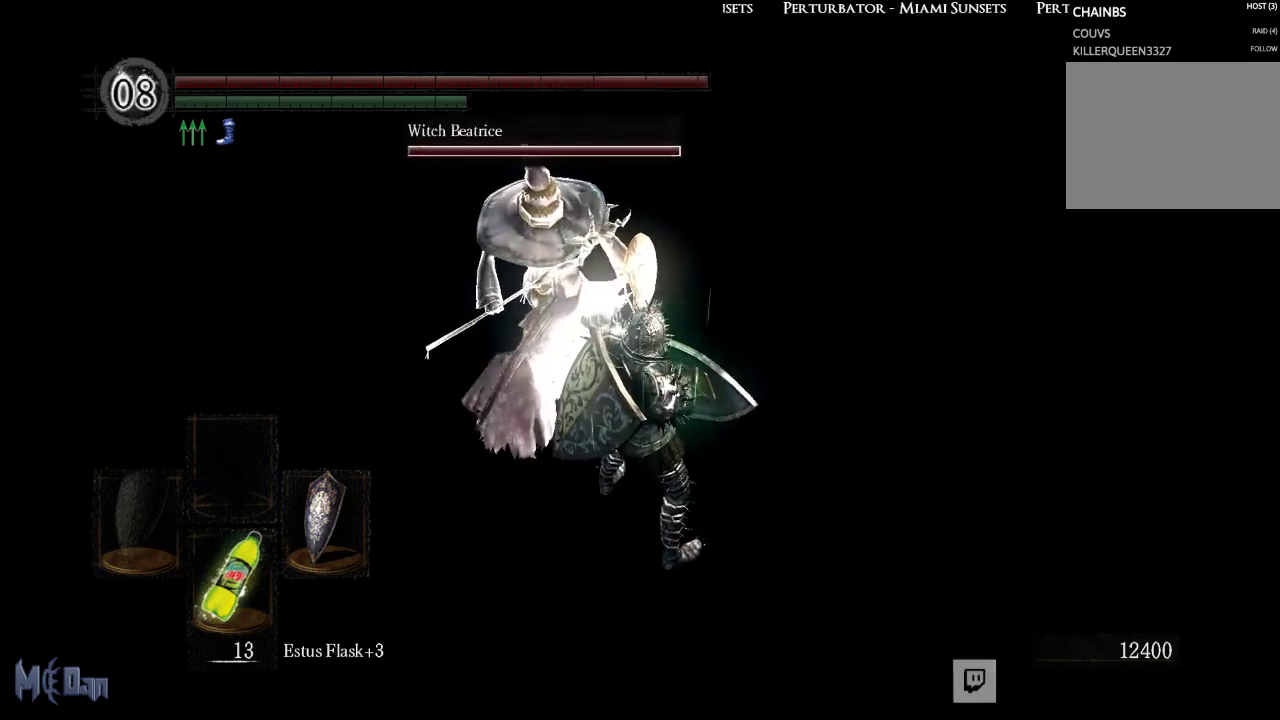
{"buttons": [], "left_stick": "center", "right_stick": "left", "events": []}
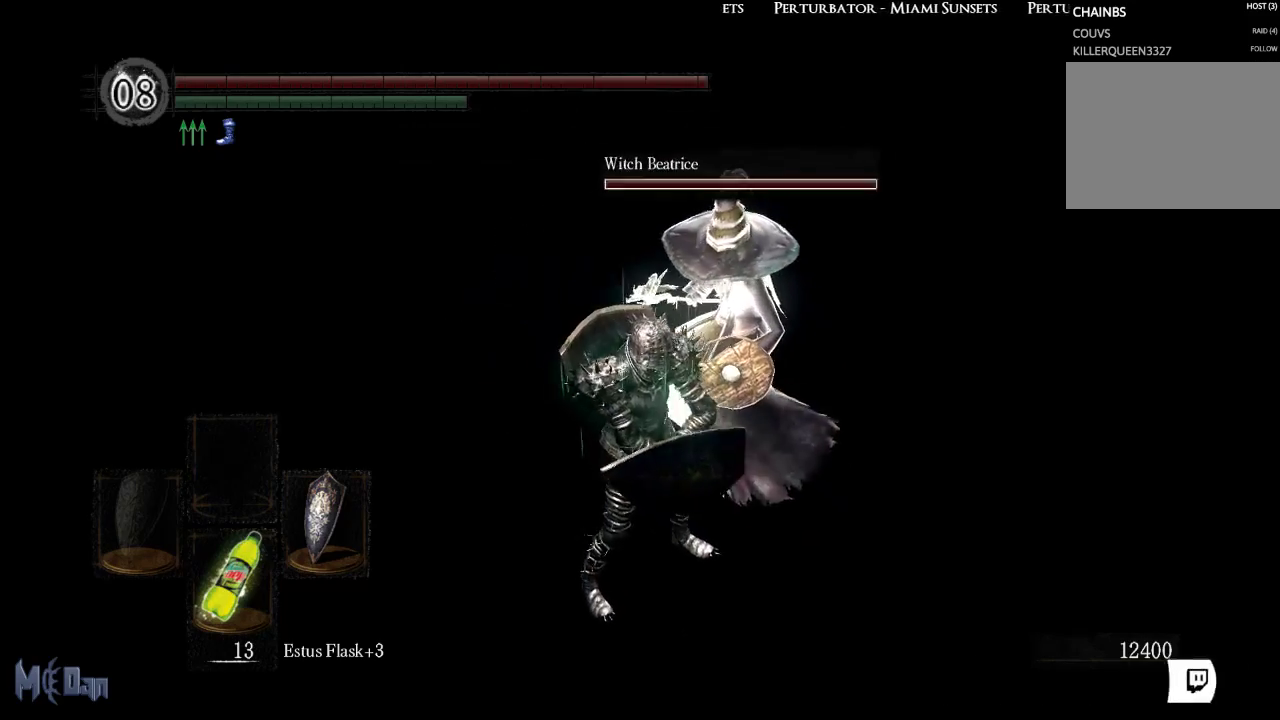
{"buttons": [], "left_stick": "center", "right_stick": "center", "events": [[333, "right_stick", "center"]]}
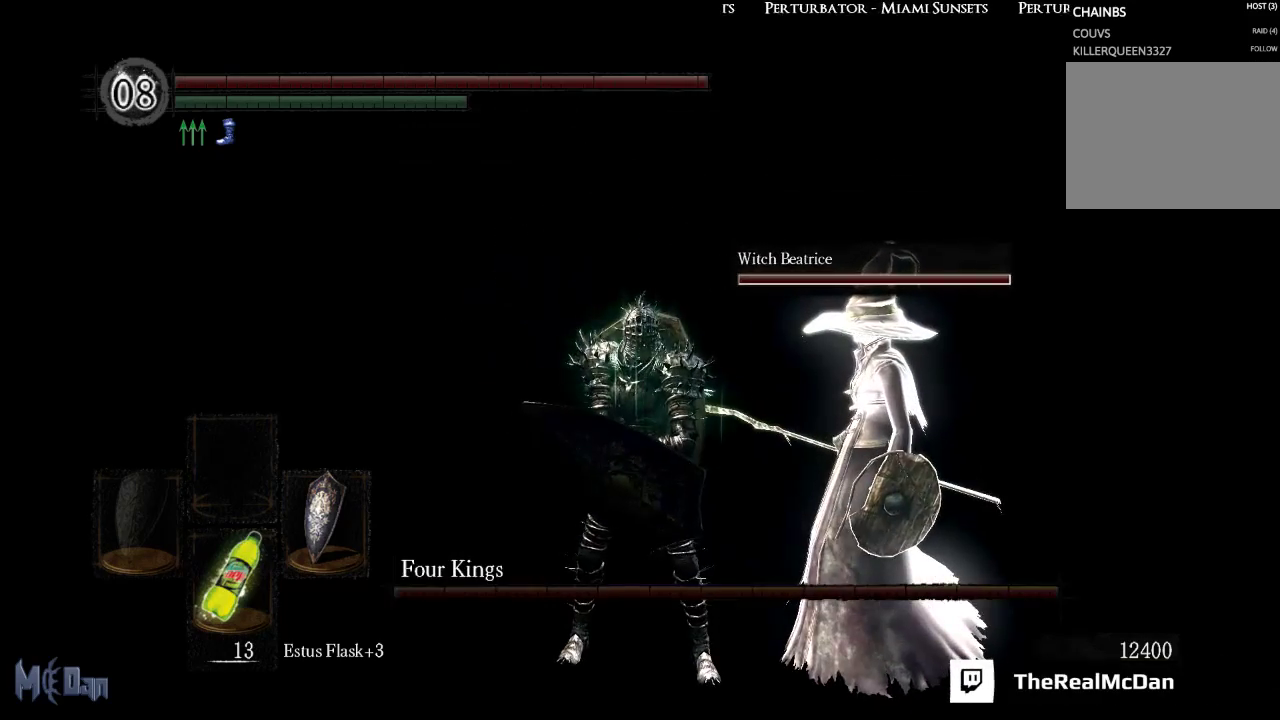
{"buttons": [], "left_stick": "center", "right_stick": "center", "events": []}
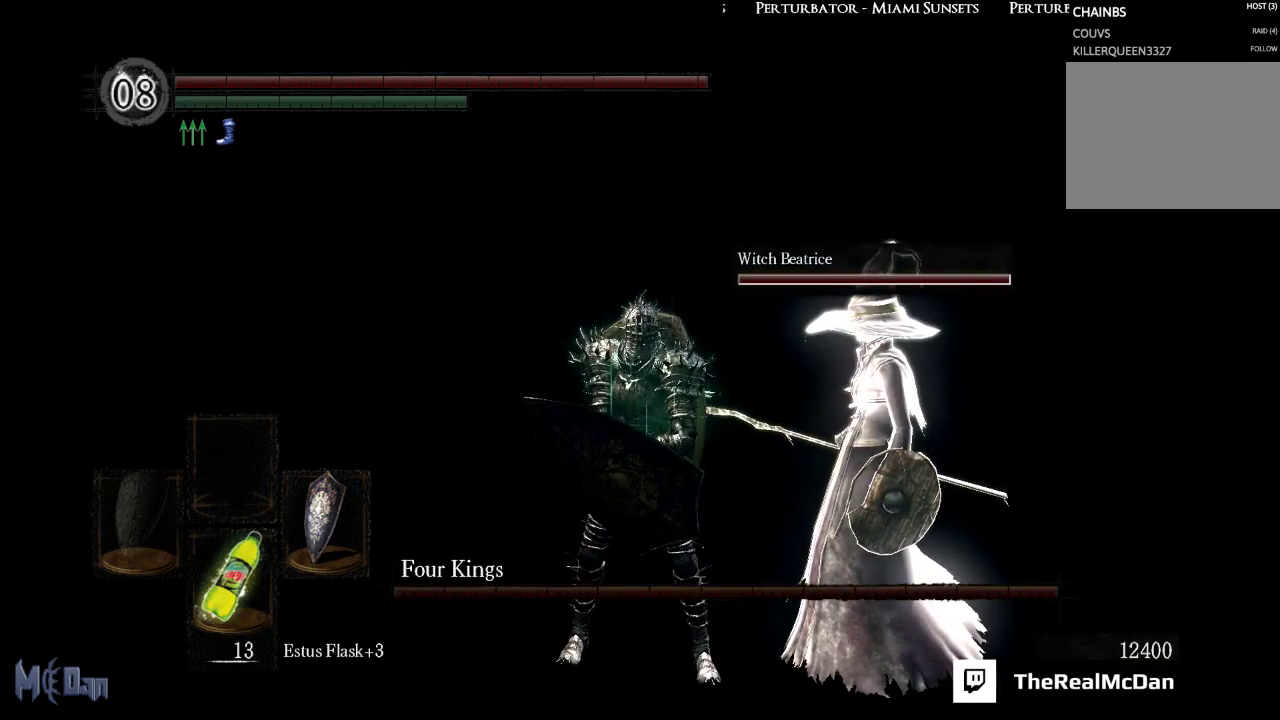
{"buttons": [], "left_stick": "center", "right_stick": "center", "events": []}
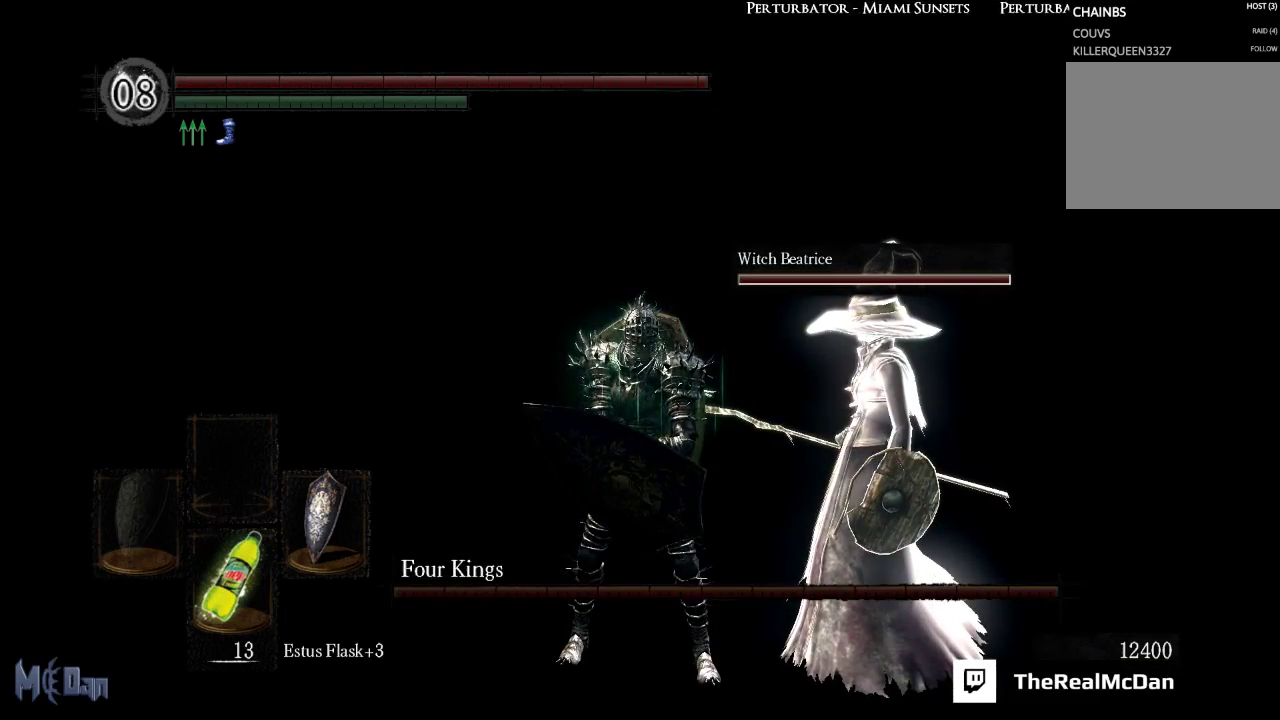
{"buttons": [], "left_stick": "center", "right_stick": "center", "events": []}
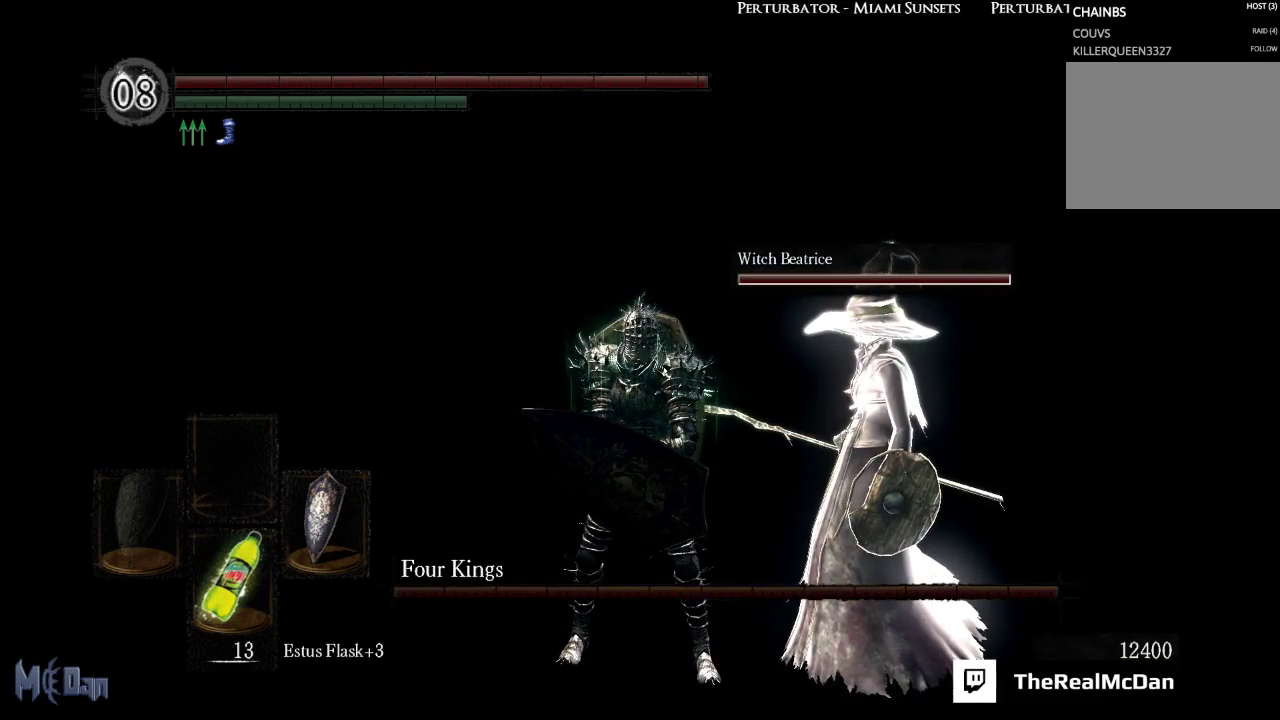
{"buttons": [], "left_stick": "center", "right_stick": "left", "events": [[267, "right_stick", "left"]]}
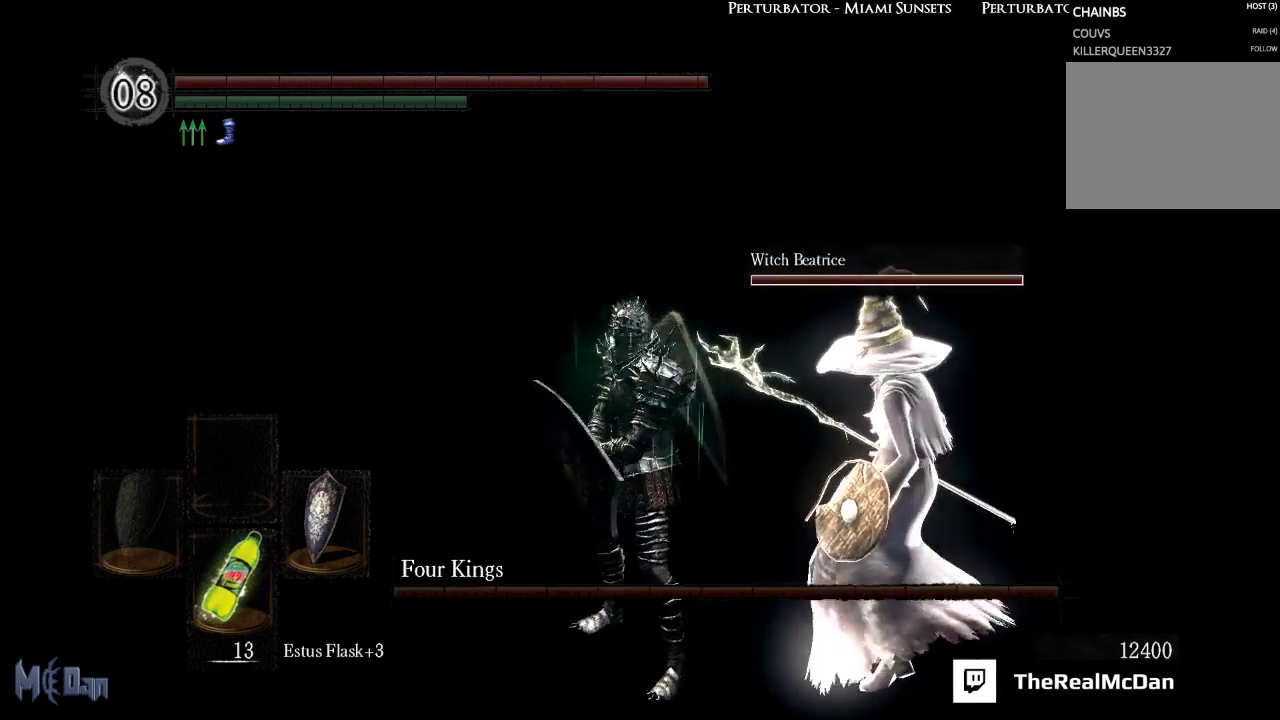
{"buttons": [], "left_stick": "center", "right_stick": "center", "events": [[350, "right_stick", "center"]]}
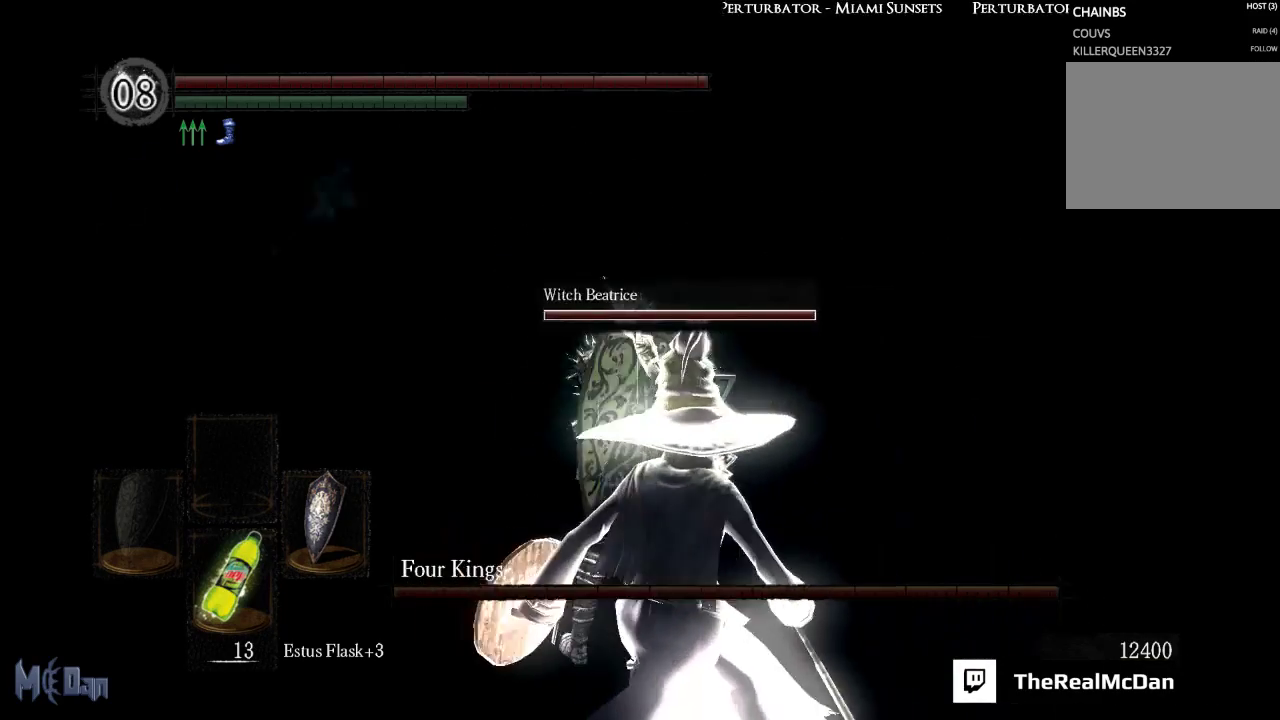
{"buttons": [], "left_stick": "up", "right_stick": "right", "events": [[33, "right_stick", "left"], [250, "right_stick", "center"], [350, "left_stick", "up"], [450, "right_stick", "right"]]}
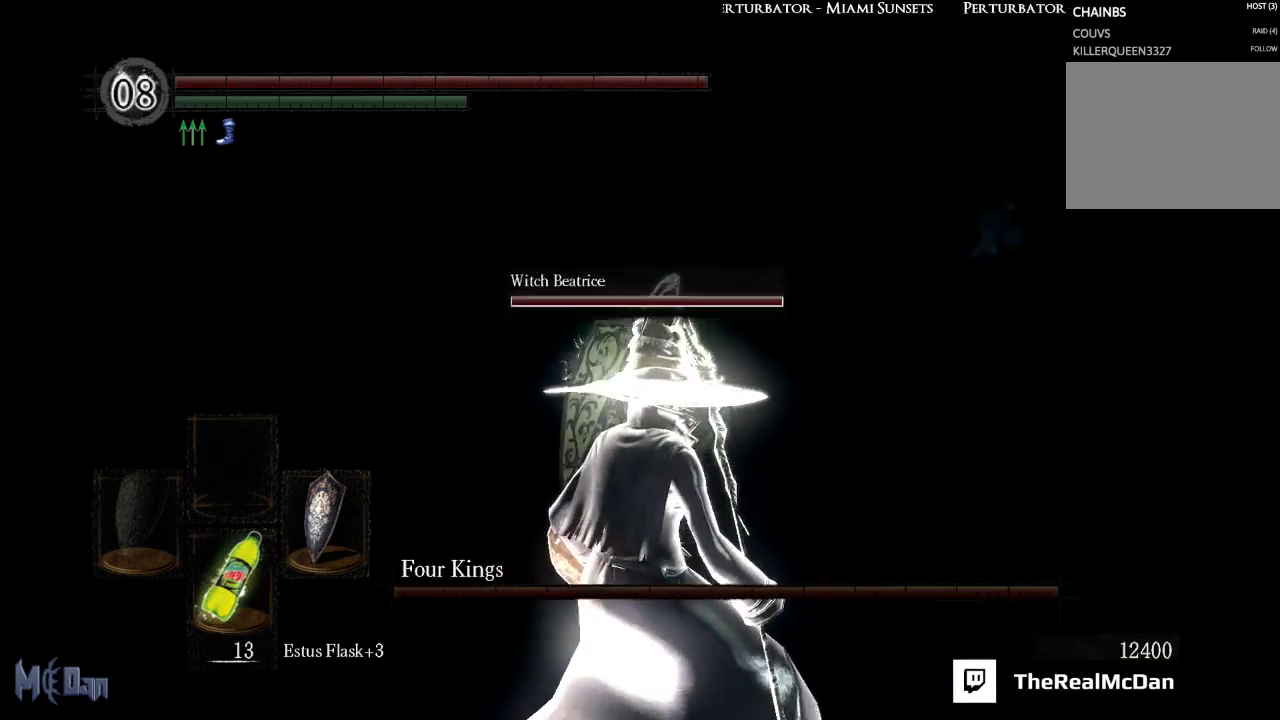
{"buttons": [], "left_stick": "up", "right_stick": "right", "events": [[150, "right_stick", "center"], [467, "right_stick", "right"]]}
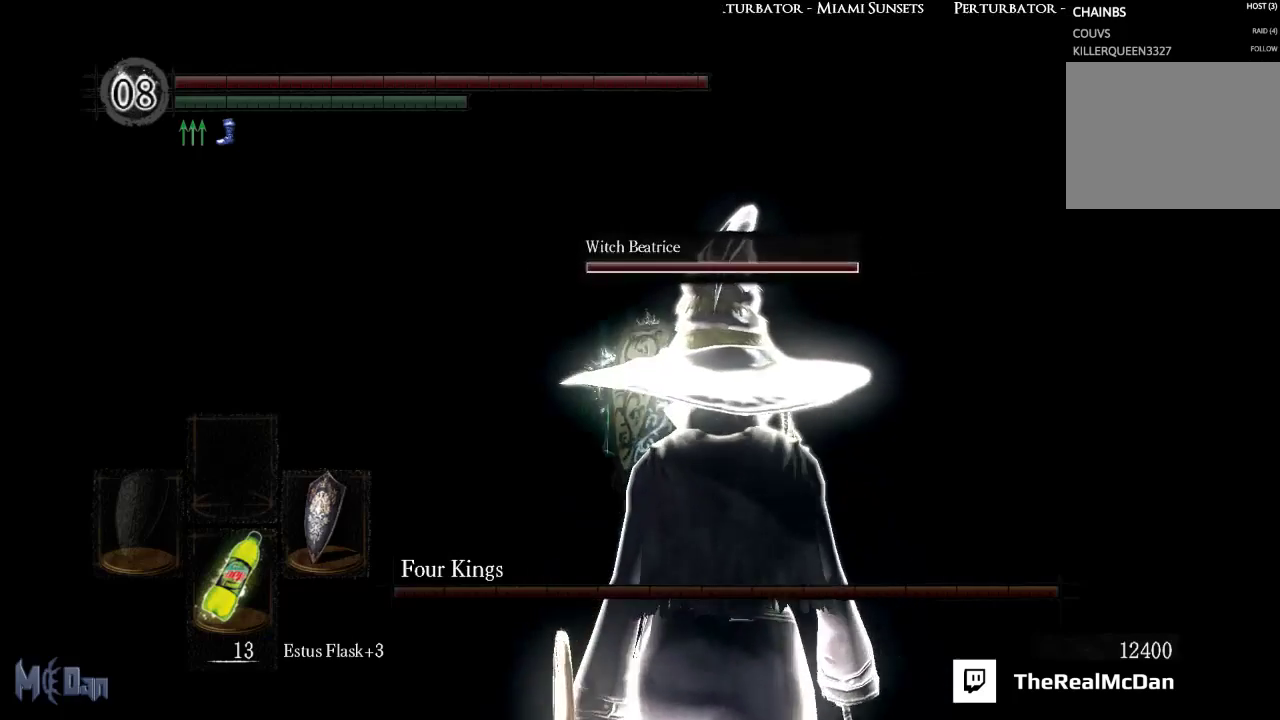
{"buttons": [], "left_stick": "up", "right_stick": "center", "events": [[133, "right_stick", "center"]]}
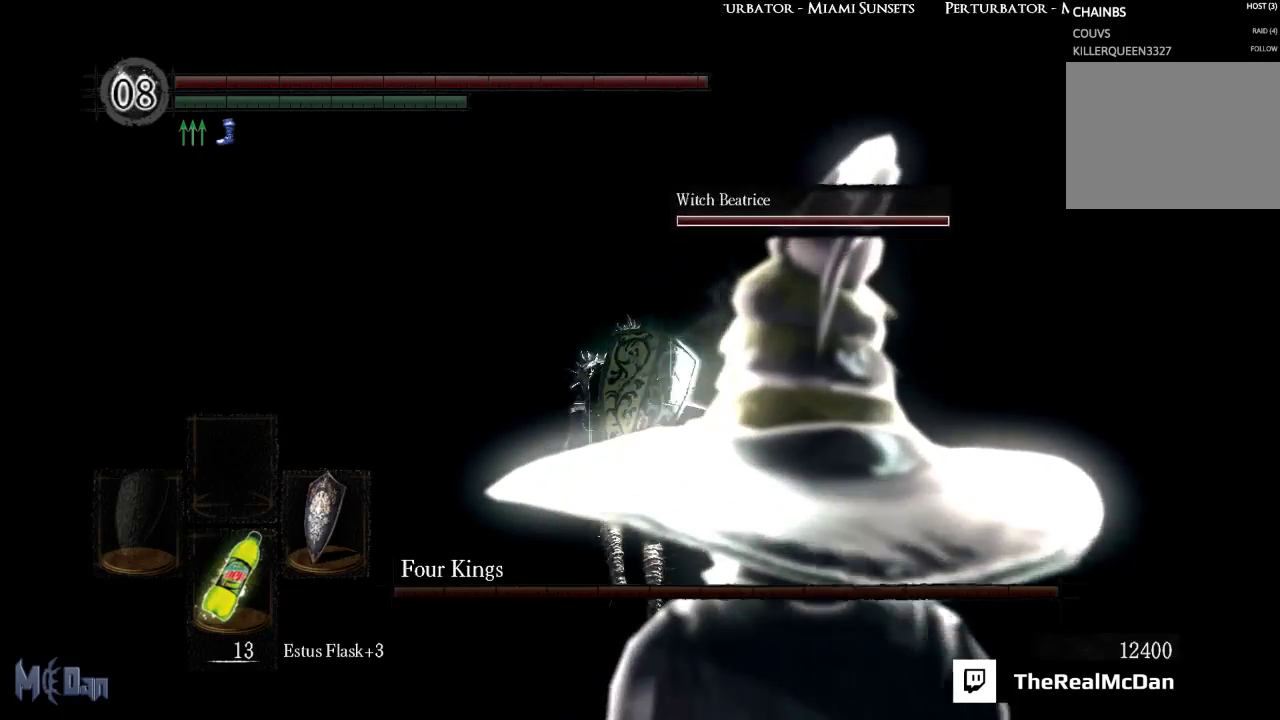
{"buttons": [], "left_stick": "up", "right_stick": "right", "events": [[167, "right_stick", "right"]]}
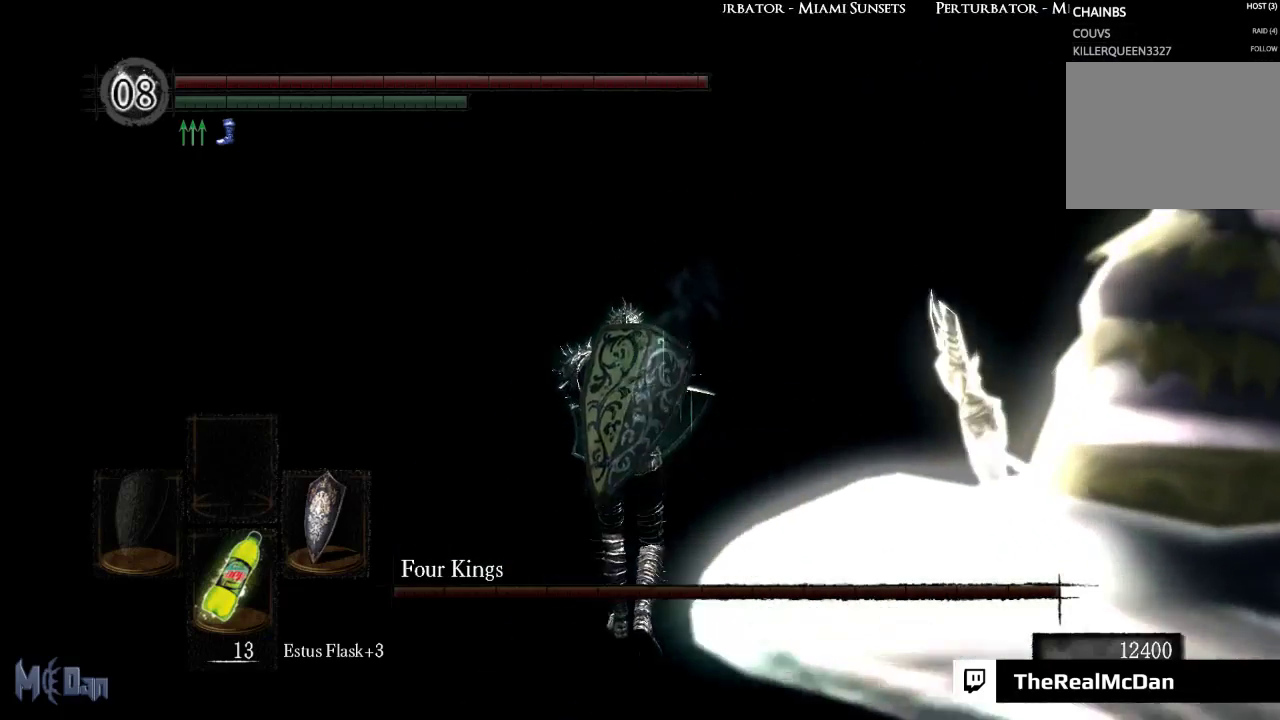
{"buttons": [], "left_stick": "up", "right_stick": "center", "events": [[133, "right_stick", "center"]]}
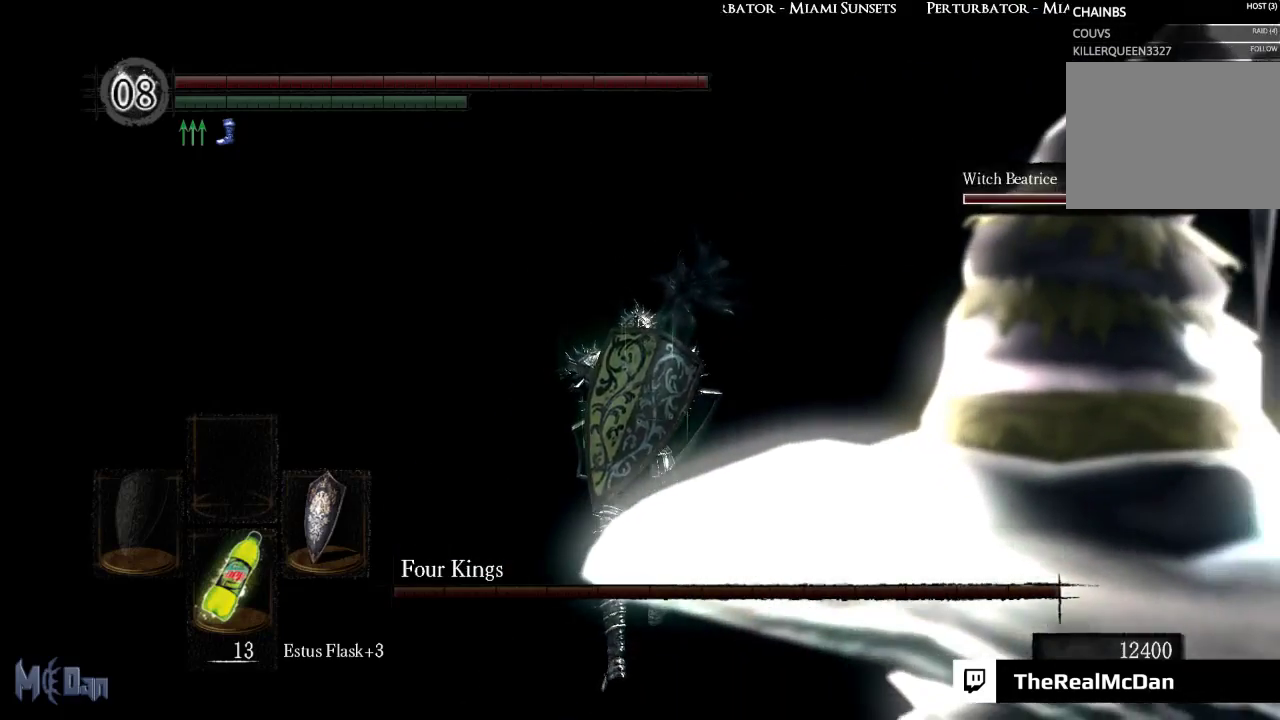
{"buttons": [], "left_stick": "up", "right_stick": "center", "events": [[400, "R1", "down"], [450, "R1", "up"]]}
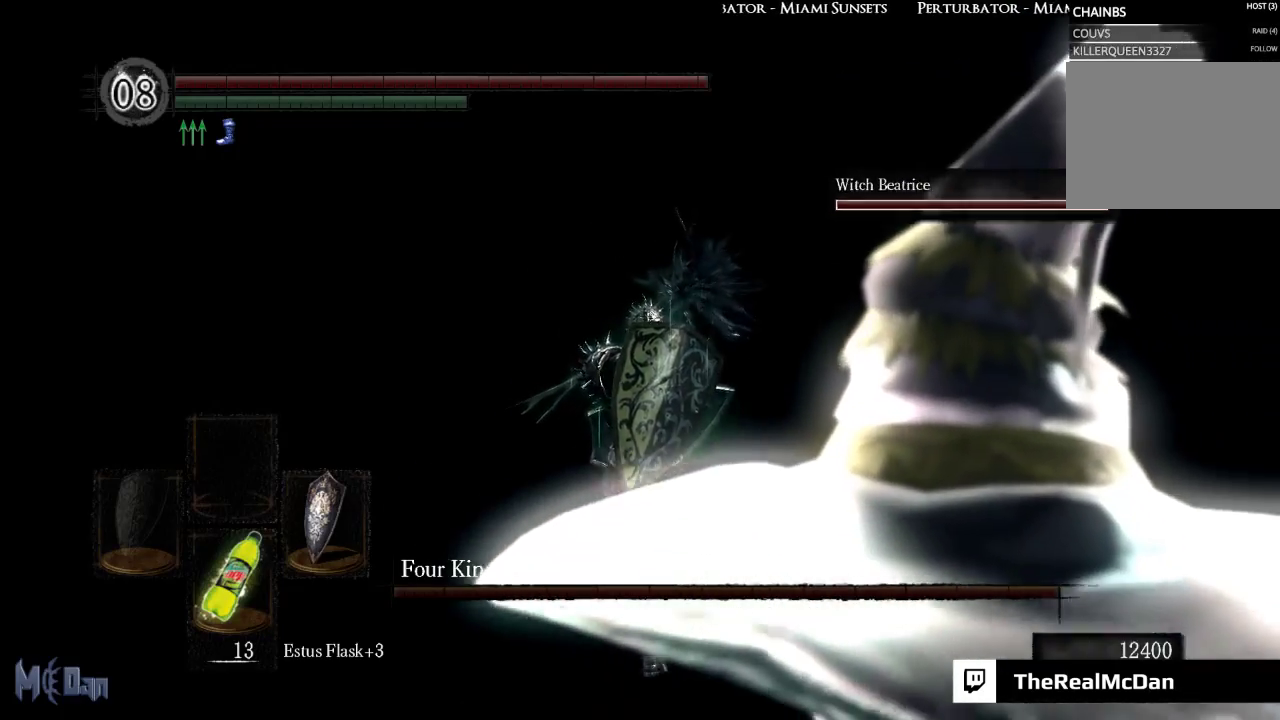
{"buttons": [], "left_stick": "up", "right_stick": "center", "events": []}
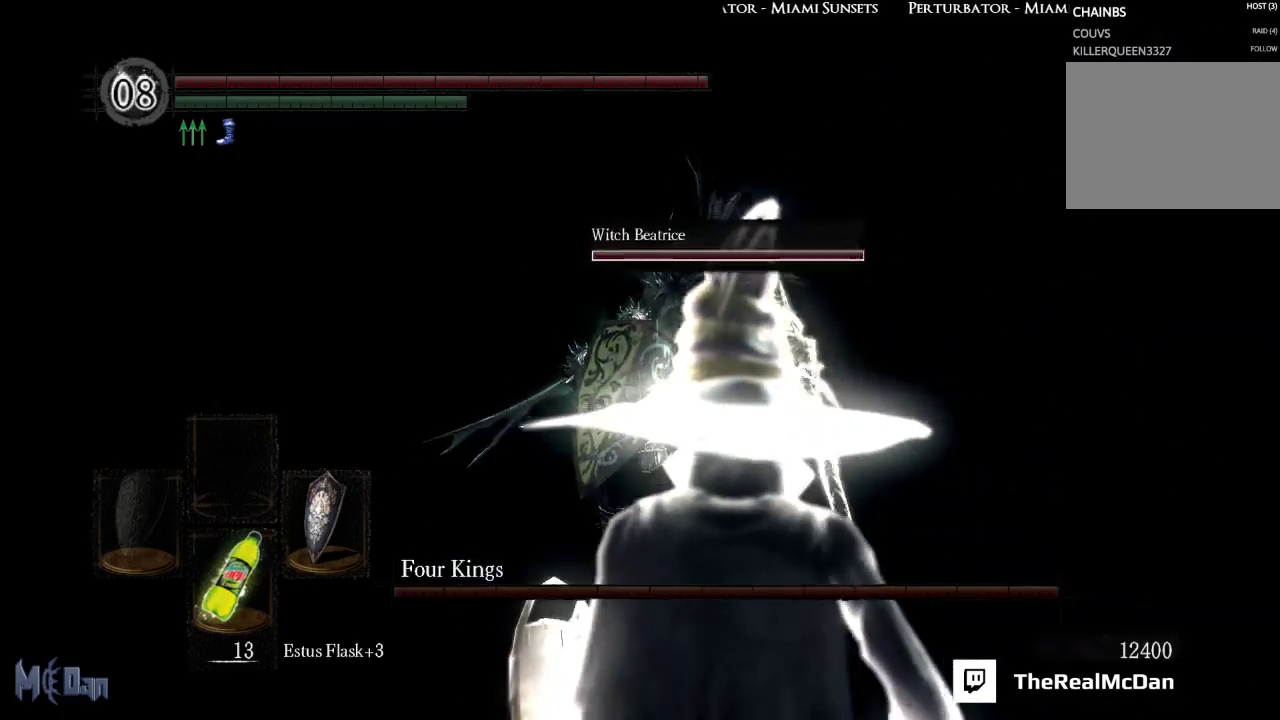
{"buttons": [], "left_stick": "up", "right_stick": "center", "events": []}
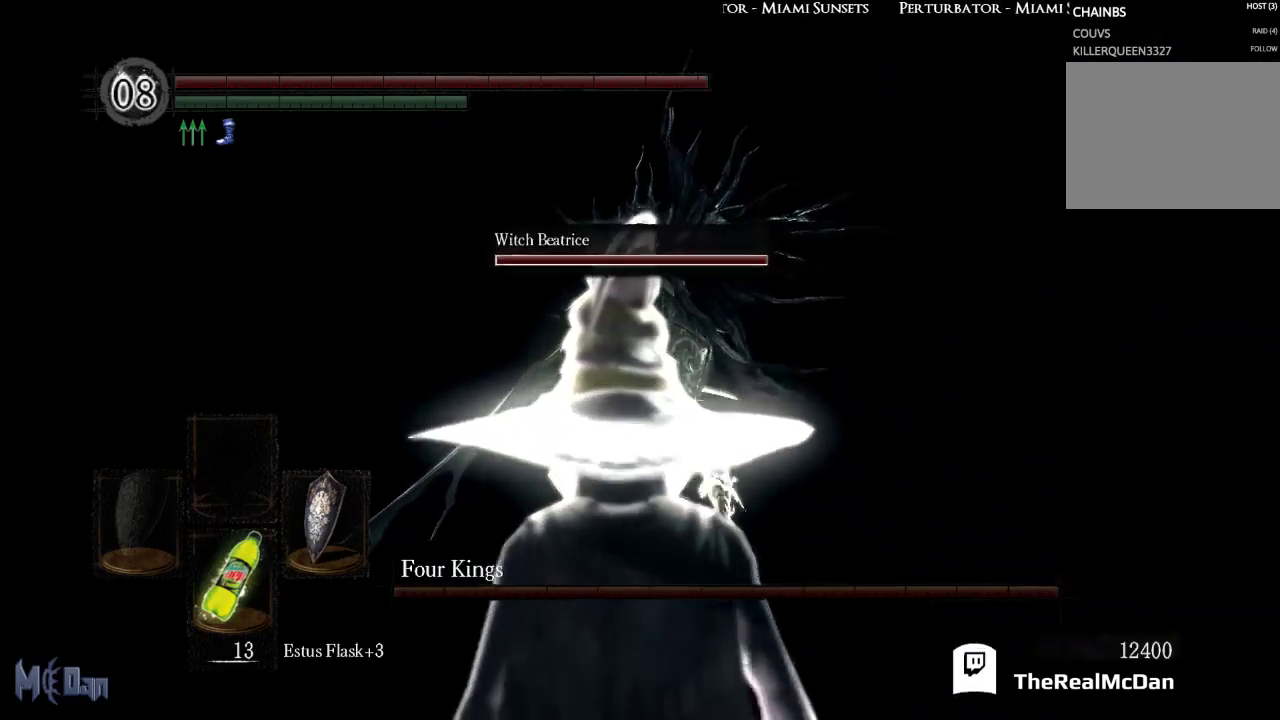
{"buttons": [], "left_stick": "up", "right_stick": "center", "events": [[250, "R3", "down"], [350, "R3", "up"]]}
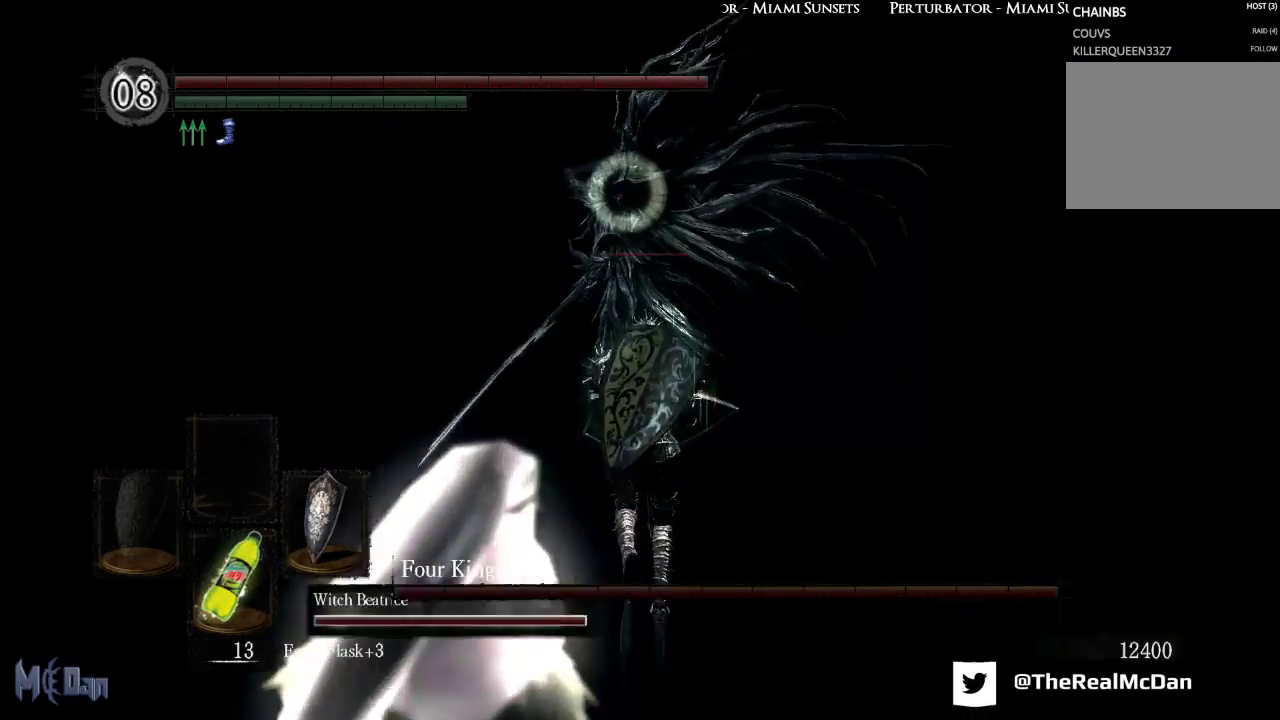
{"buttons": [], "left_stick": "up", "right_stick": "center", "events": []}
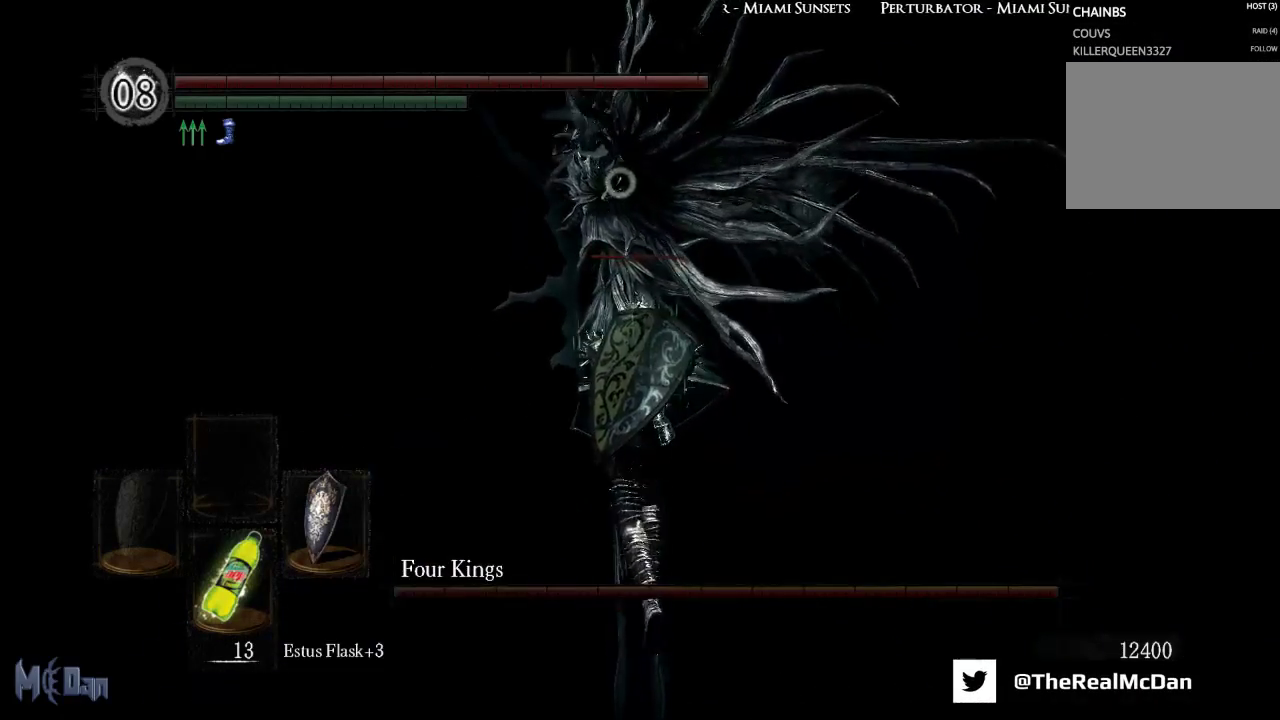
{"buttons": [], "left_stick": "up-left", "right_stick": "center", "events": [[17, "left_stick", "up-left"], [217, "B", "down"], [333, "B", "up"]]}
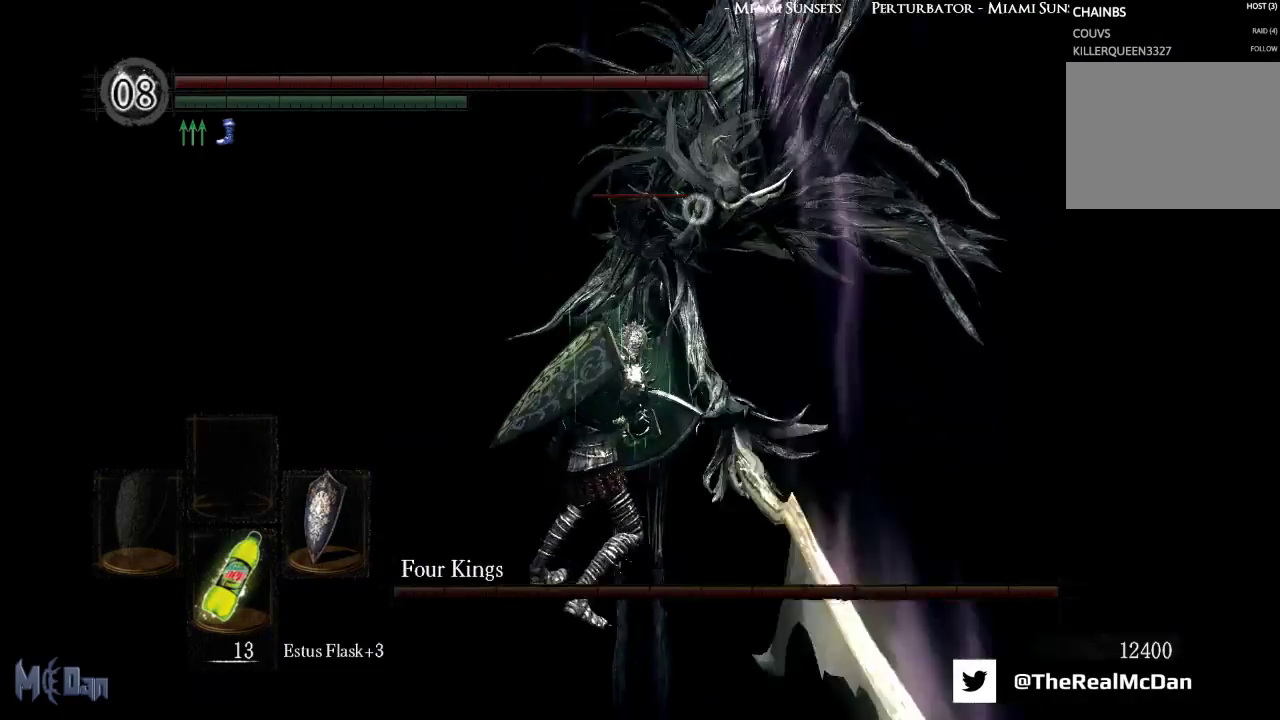
{"buttons": [], "left_stick": "up", "right_stick": "center", "events": [[483, "left_stick", "up"]]}
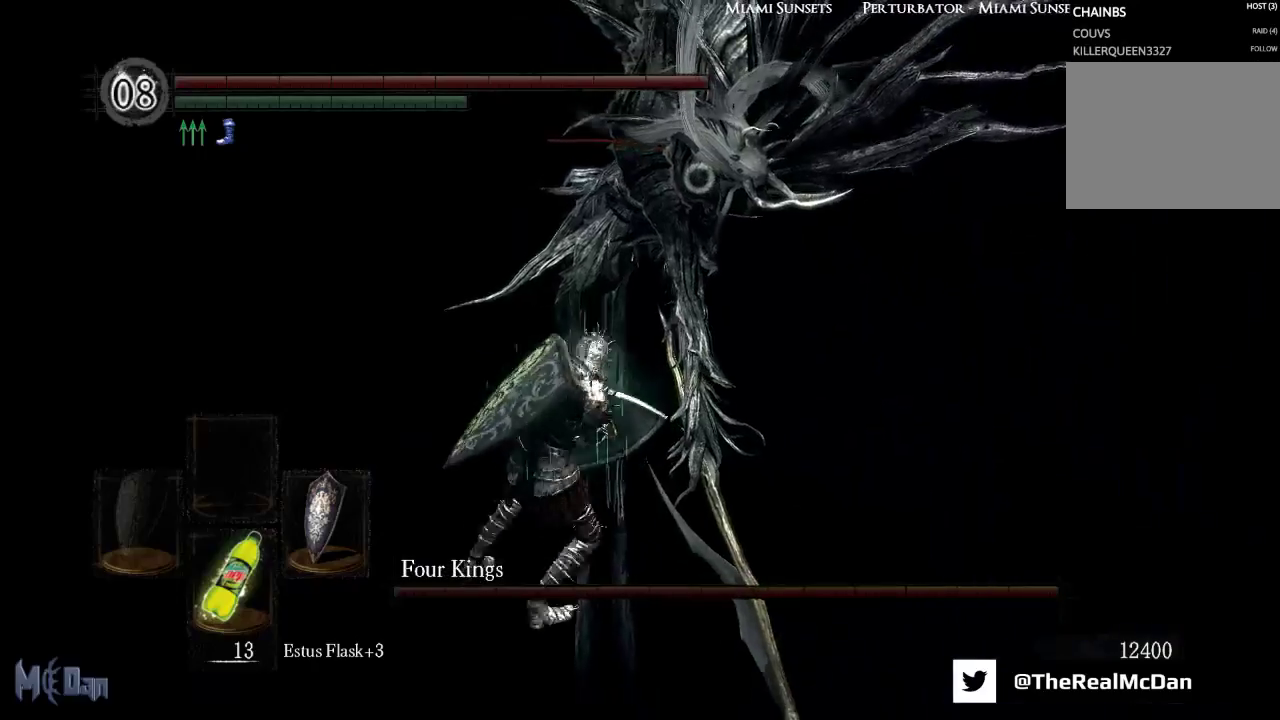
{"buttons": [], "left_stick": "up-right", "right_stick": "left", "events": [[167, "left_stick", "up-right"], [183, "right_stick", "left"]]}
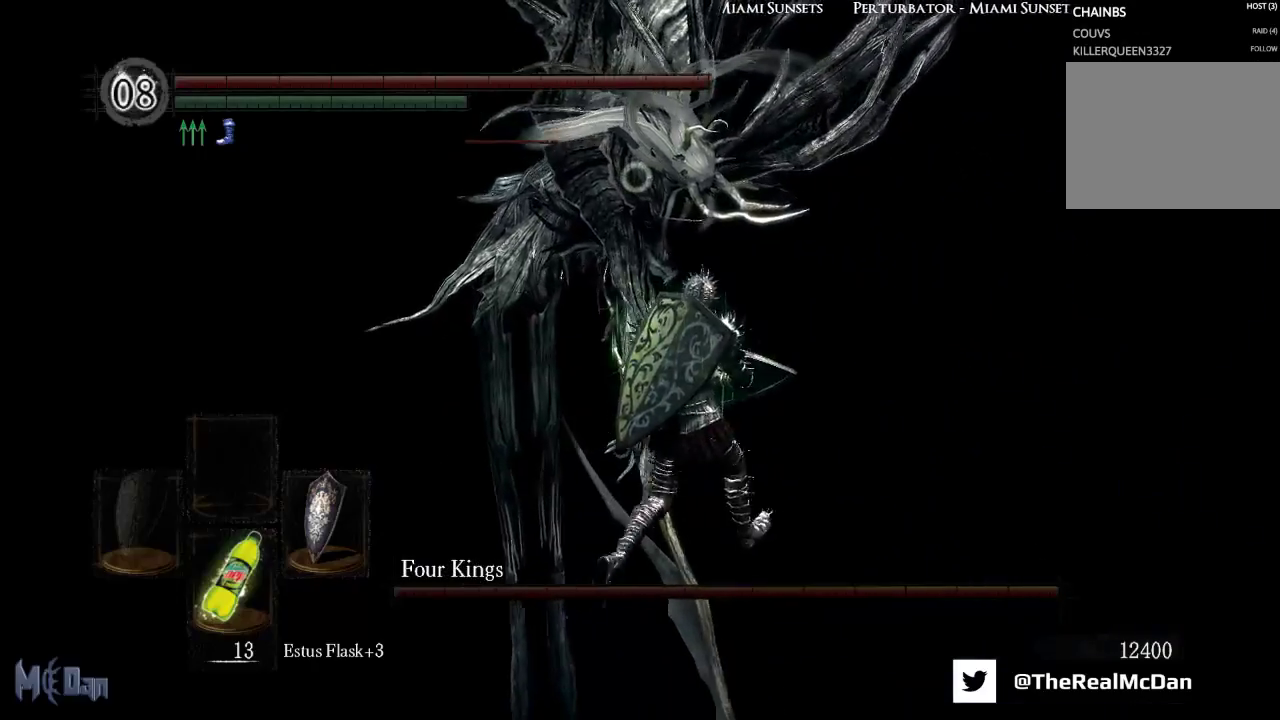
{"buttons": ["R3"], "left_stick": "up", "right_stick": "center", "events": [[50, "right_stick", "center"], [200, "left_stick", "up"], [433, "R3", "down"]]}
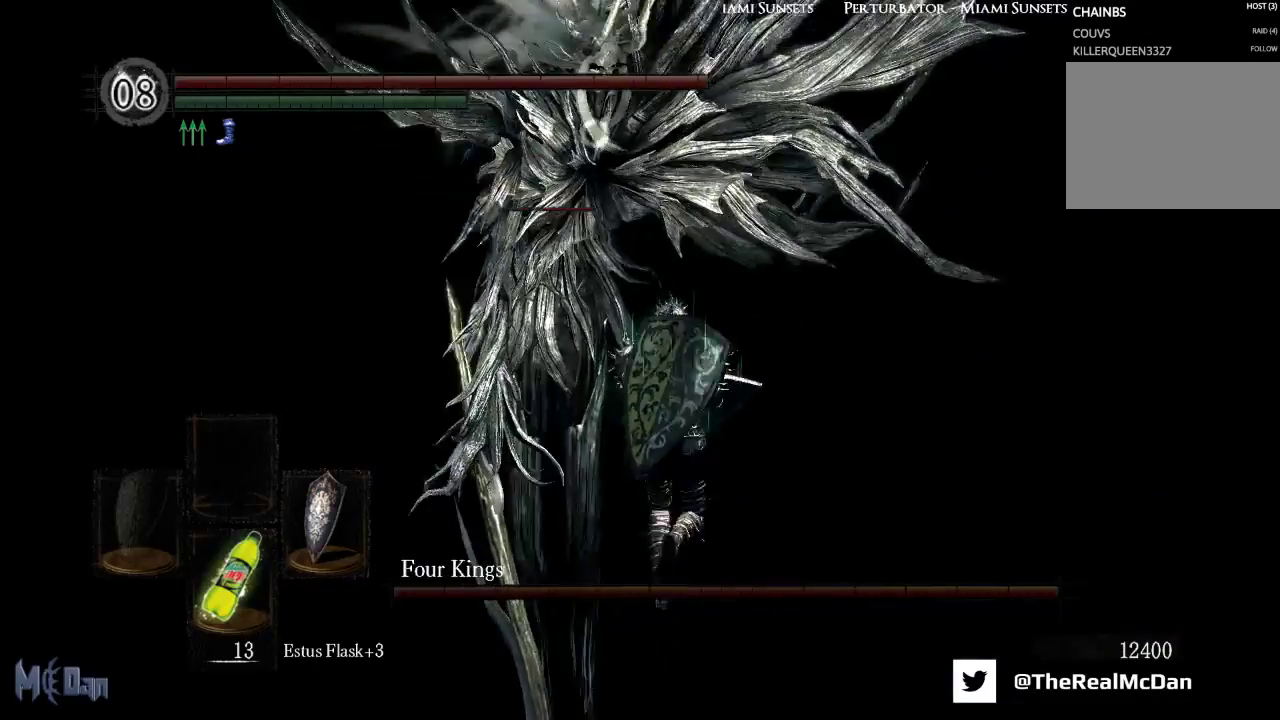
{"buttons": [], "left_stick": "right", "right_stick": "center", "events": [[33, "R3", "up"], [33, "left_stick", "up-right"], [50, "right_stick", "left"], [183, "left_stick", "right"], [433, "right_stick", "center"]]}
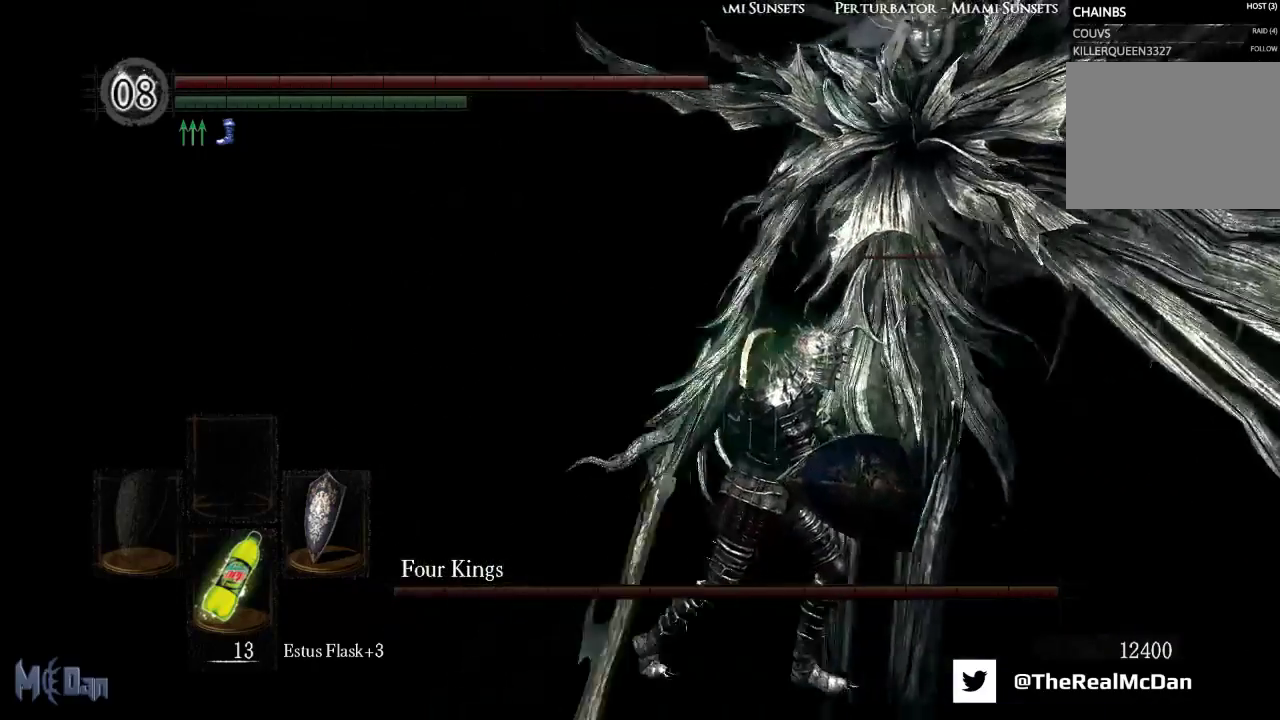
{"buttons": [], "left_stick": "up-left", "right_stick": "center", "events": [[283, "left_stick", "up-right"], [483, "left_stick", "up-left"]]}
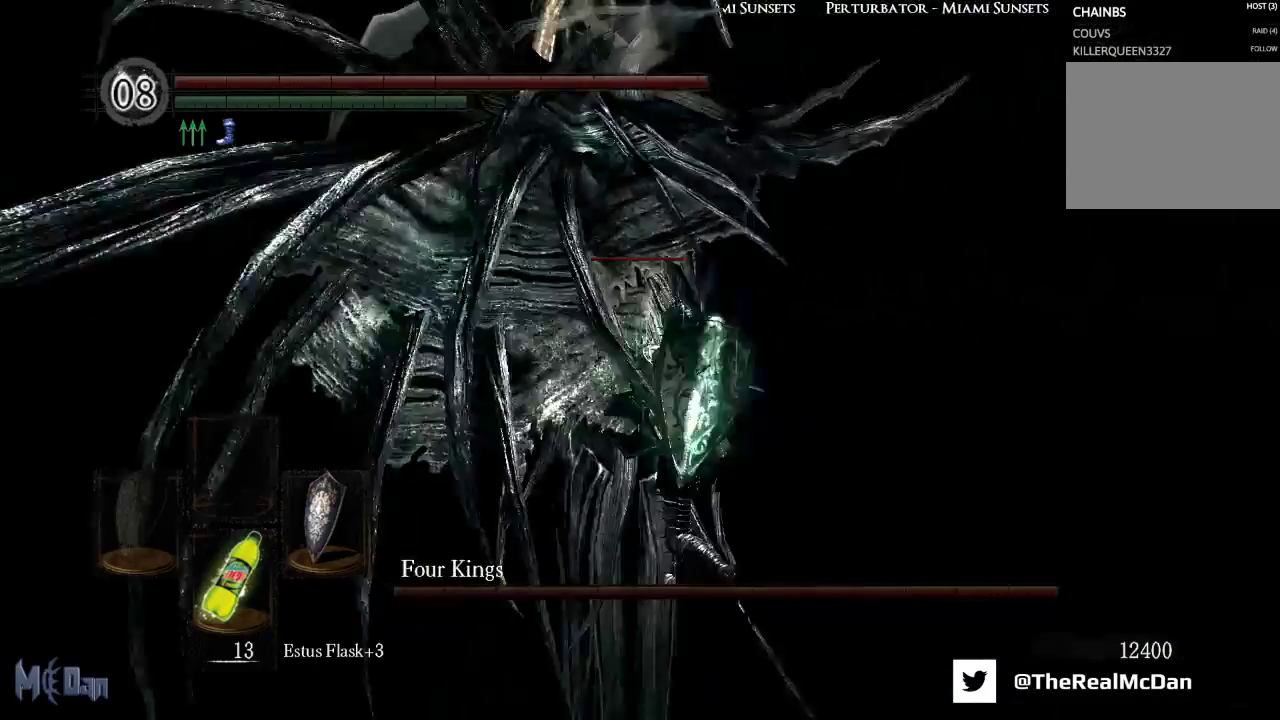
{"buttons": ["B"], "left_stick": "down-right", "right_stick": "center", "events": [[100, "left_stick", "down-left"], [200, "left_stick", "down"], [300, "left_stick", "down-right"], [367, "B", "down"]]}
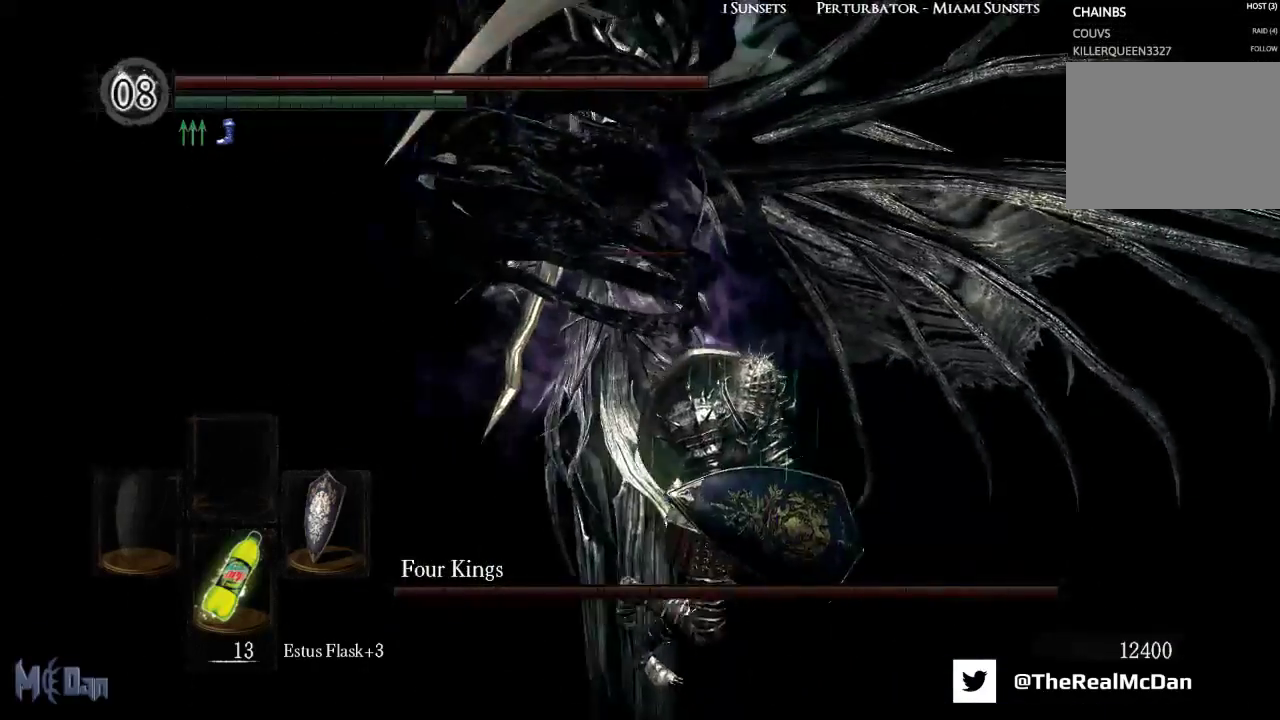
{"buttons": ["B"], "left_stick": "down-right", "right_stick": "center", "events": []}
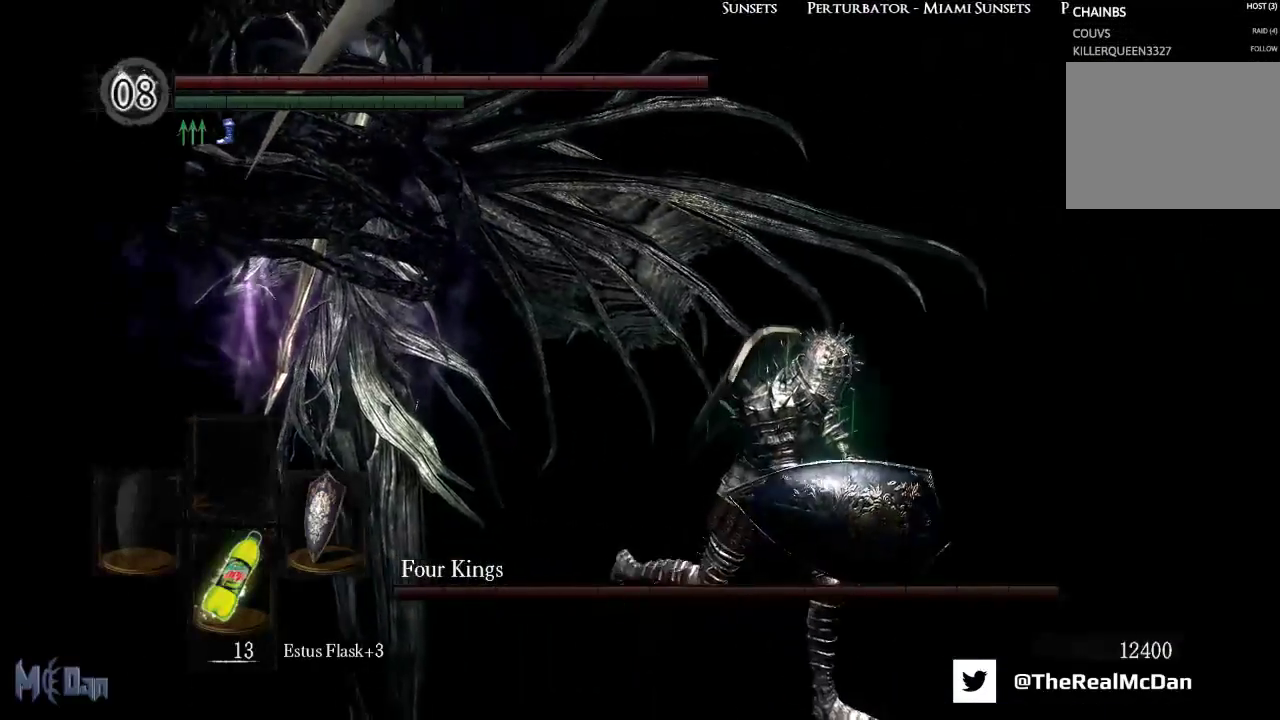
{"buttons": ["B"], "left_stick": "down-right", "right_stick": "center", "events": [[17, "right_stick", "left"], [267, "right_stick", "center"]]}
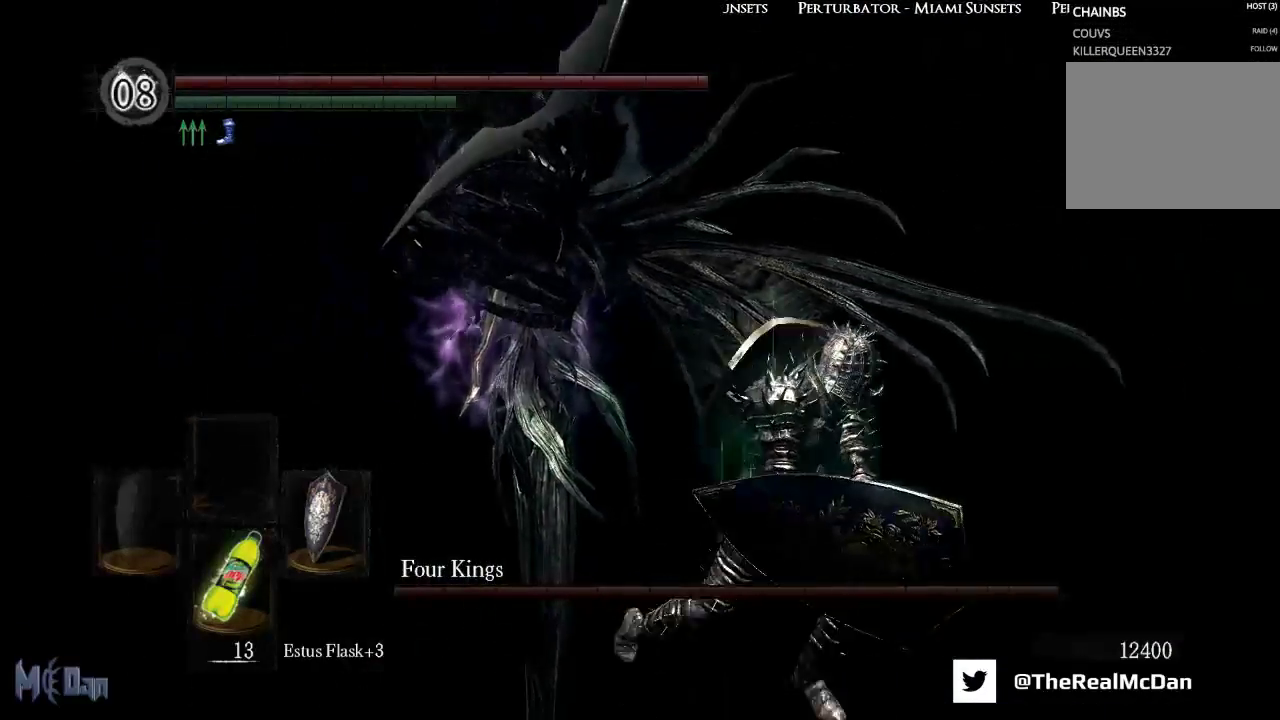
{"buttons": ["B"], "left_stick": "down-right", "right_stick": "left", "events": [[17, "right_stick", "left"], [233, "right_stick", "center"], [433, "right_stick", "left"]]}